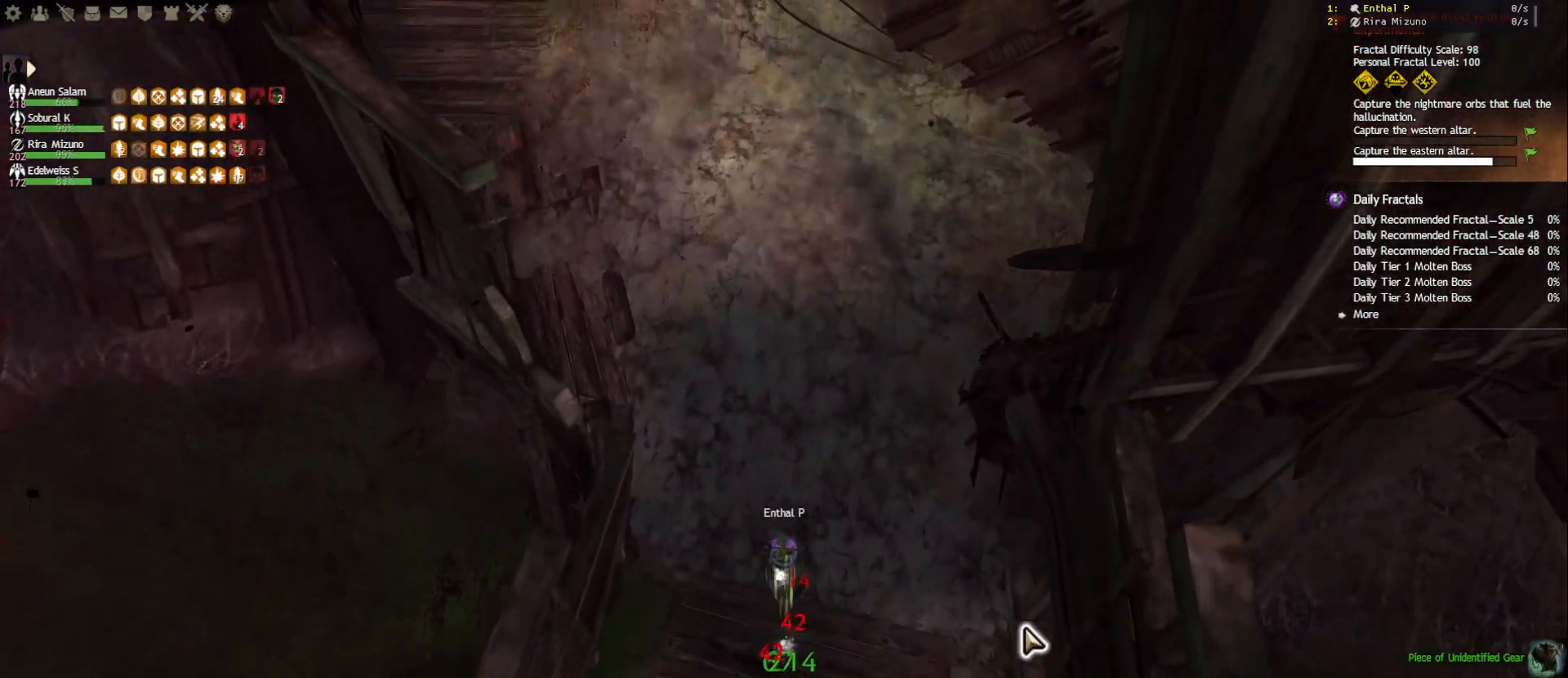
Gameplay with keyboard and mouse; each line is a JSON object with the keys and mouse buttons held at the frame after it. "events" lists presses ("down") and releases ("up") of "1", "2", "3", "4", "5", "a", "ctrl", "d", "e", "escape", "f", "f1", "f2", "f3", "f4", "f5", "q", "r", "s", "shift", "space", "tab", "tilde", "w", "mouse_left", "mouse_wheel", "mouse_right", "mouse_mb4" and "mouse_mb5" between this image and that frame as [ms after this image, input, new state], when the widget could be followed in between. "mouse_left", "mouse_wheel", "mouse_right", "mouse_mb4", "mouse_mb5" = the "left", "wheel", "right", "mb4", "mb5" buttons of the "mouse" list. No other keys are recorded. "wheel" means that the mouse wheel is clicked or scrolled. Mouse movement is not recorded.
{"keys": ["w"], "mouse": [], "events": []}
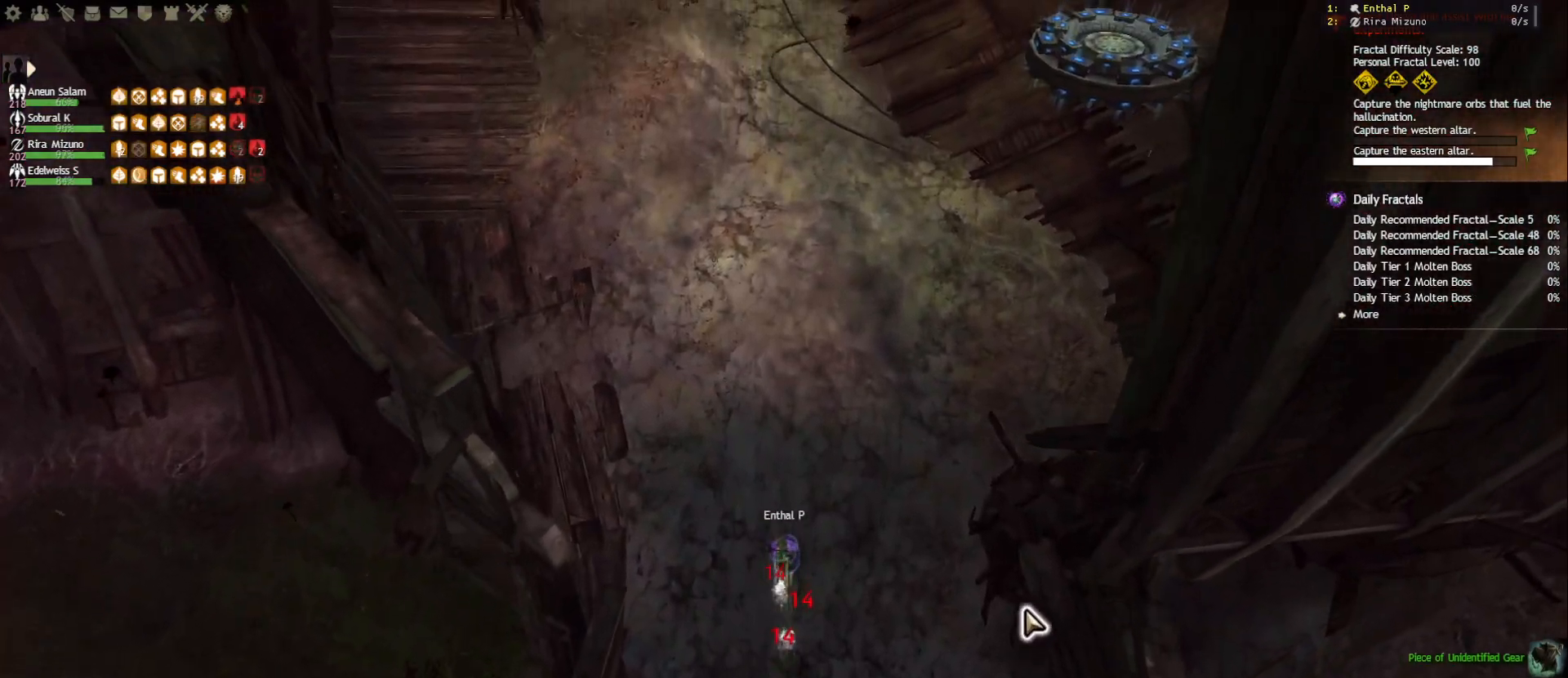
{"keys": ["a", "w"], "mouse": [], "events": [[133, "d", "down"], [133, "mouse_right", "down"], [167, "w", "up"], [250, "mouse_right", "up"], [283, "a", "down"], [367, "d", "up"], [483, "w", "down"]]}
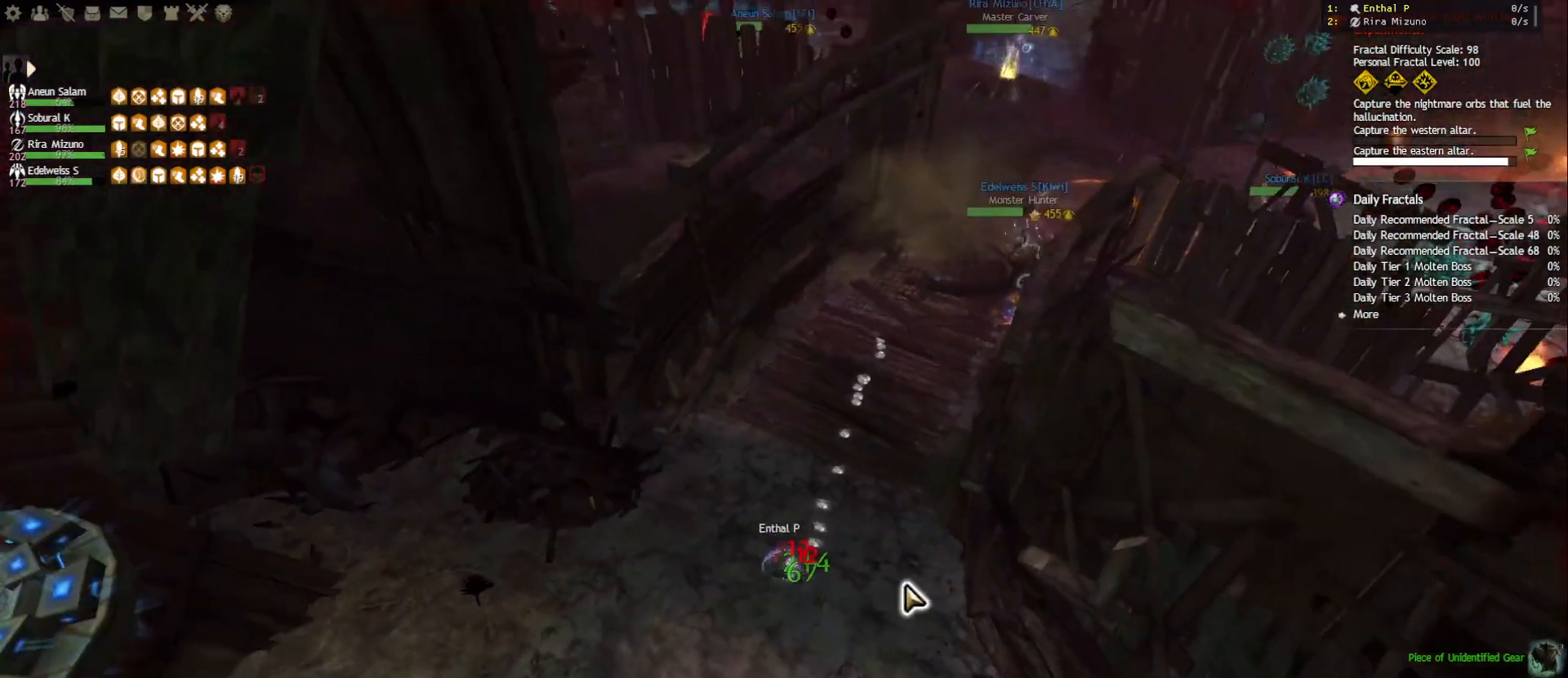
{"keys": ["d", "w"], "mouse": [], "events": [[133, "a", "up"], [317, "d", "down"]]}
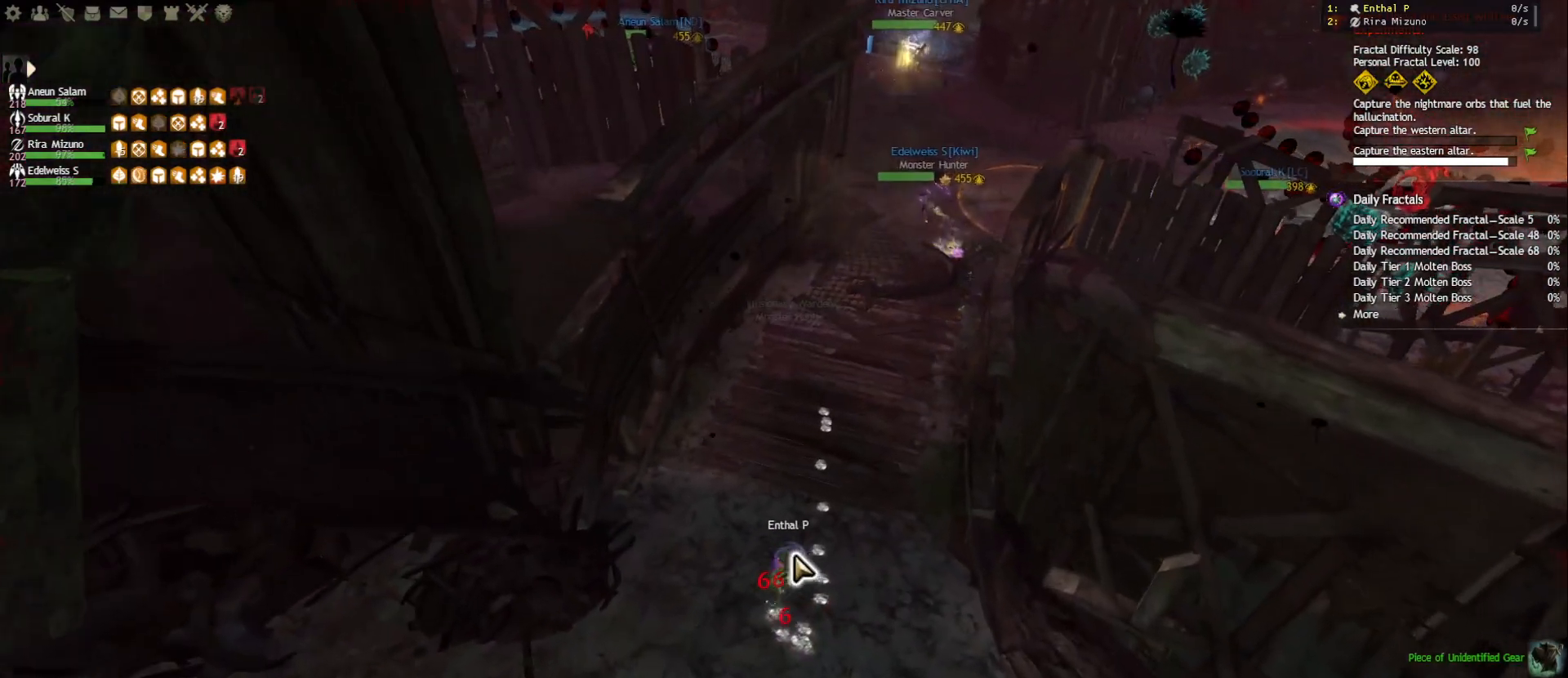
{"keys": ["w"], "mouse": [], "events": [[200, "mouse_right", "down"], [300, "d", "up"], [300, "mouse_right", "up"]]}
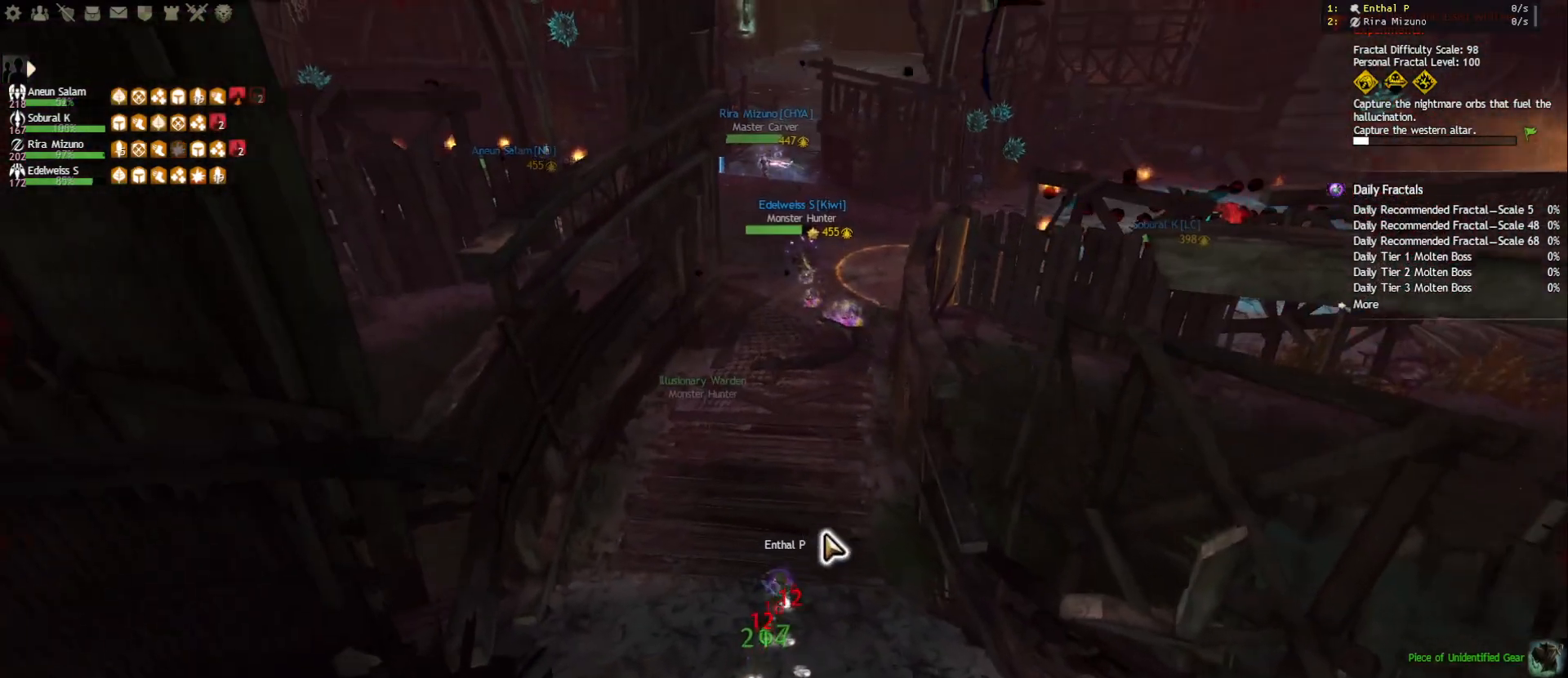
{"keys": ["w"], "mouse": ["wheel"], "events": [[183, "mouse_wheel", "down"], [233, "mouse_wheel", "up"], [283, "mouse_wheel", "down"]]}
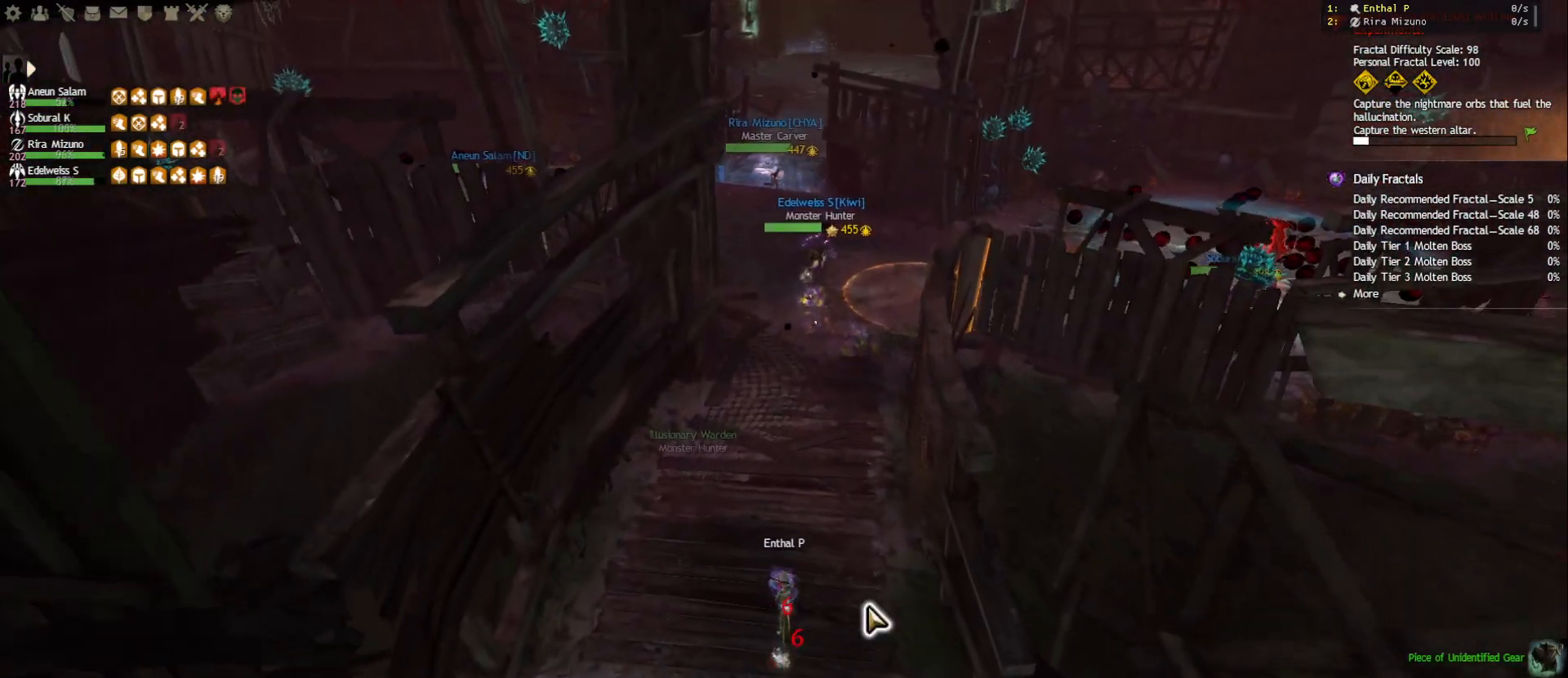
{"keys": ["w"], "mouse": ["wheel"], "events": []}
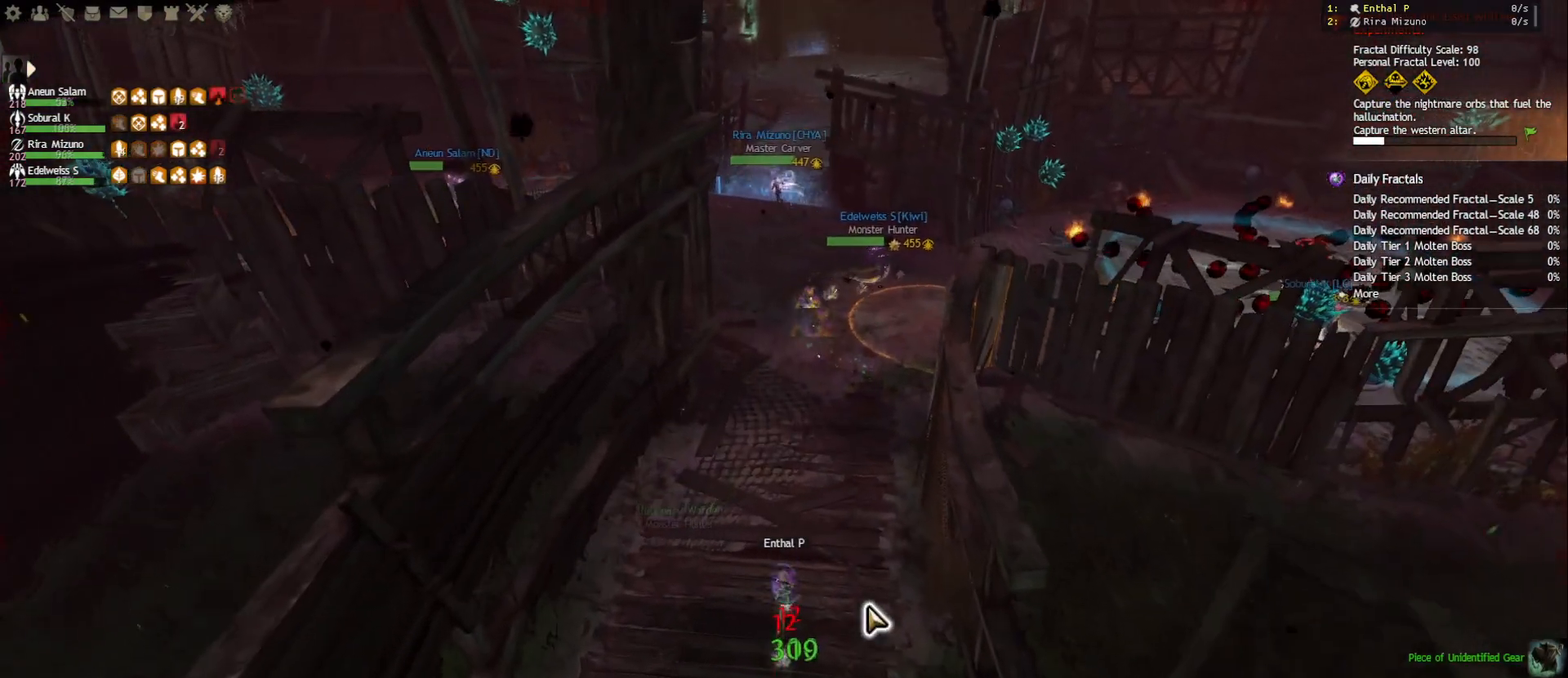
{"keys": ["d", "w"], "mouse": [], "events": [[67, "mouse_wheel", "up"], [267, "d", "down"]]}
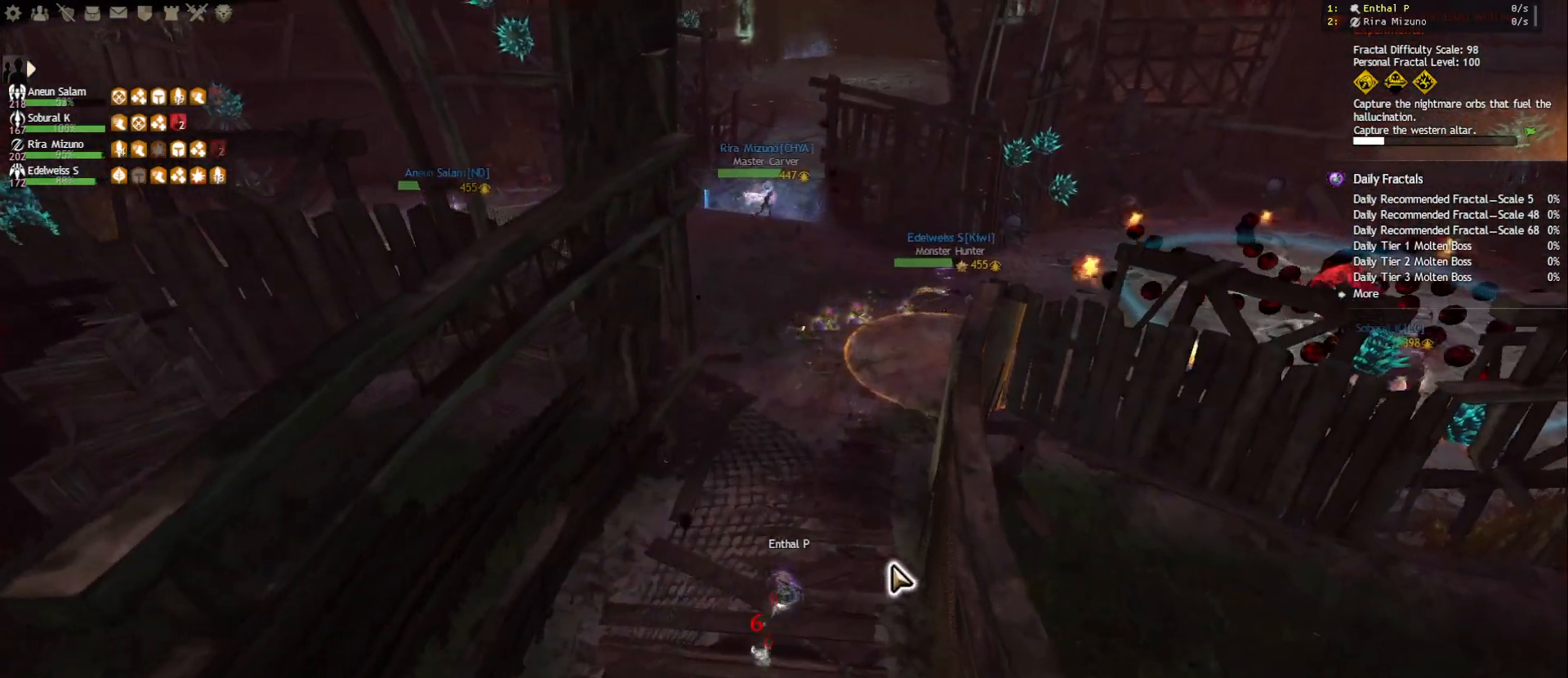
{"keys": ["a", "w"], "mouse": [], "events": [[300, "d", "up"], [317, "mouse_right", "down"], [333, "a", "down"], [400, "mouse_right", "up"]]}
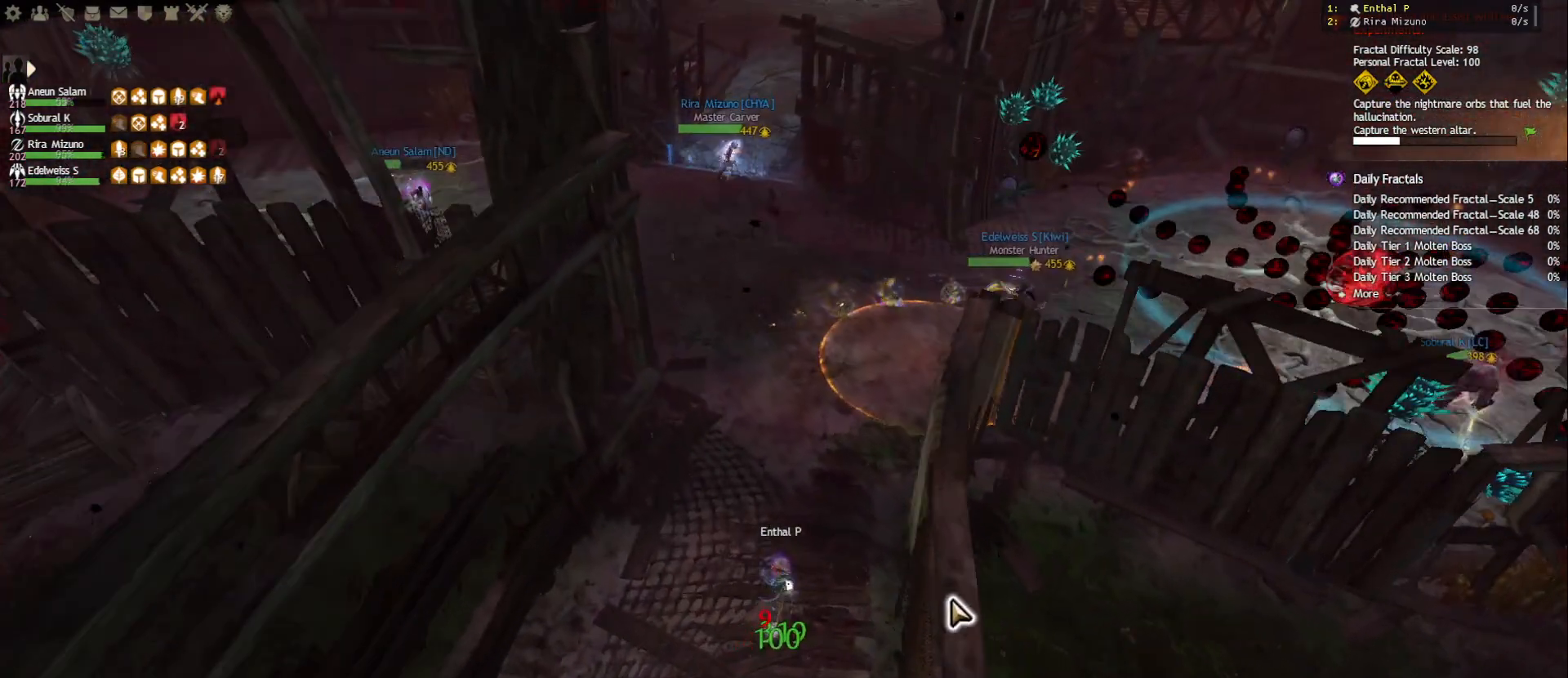
{"keys": ["a", "s"], "mouse": [], "events": [[167, "w", "up"], [183, "d", "down"], [250, "a", "up"], [333, "a", "down"], [450, "d", "up"], [483, "s", "down"]]}
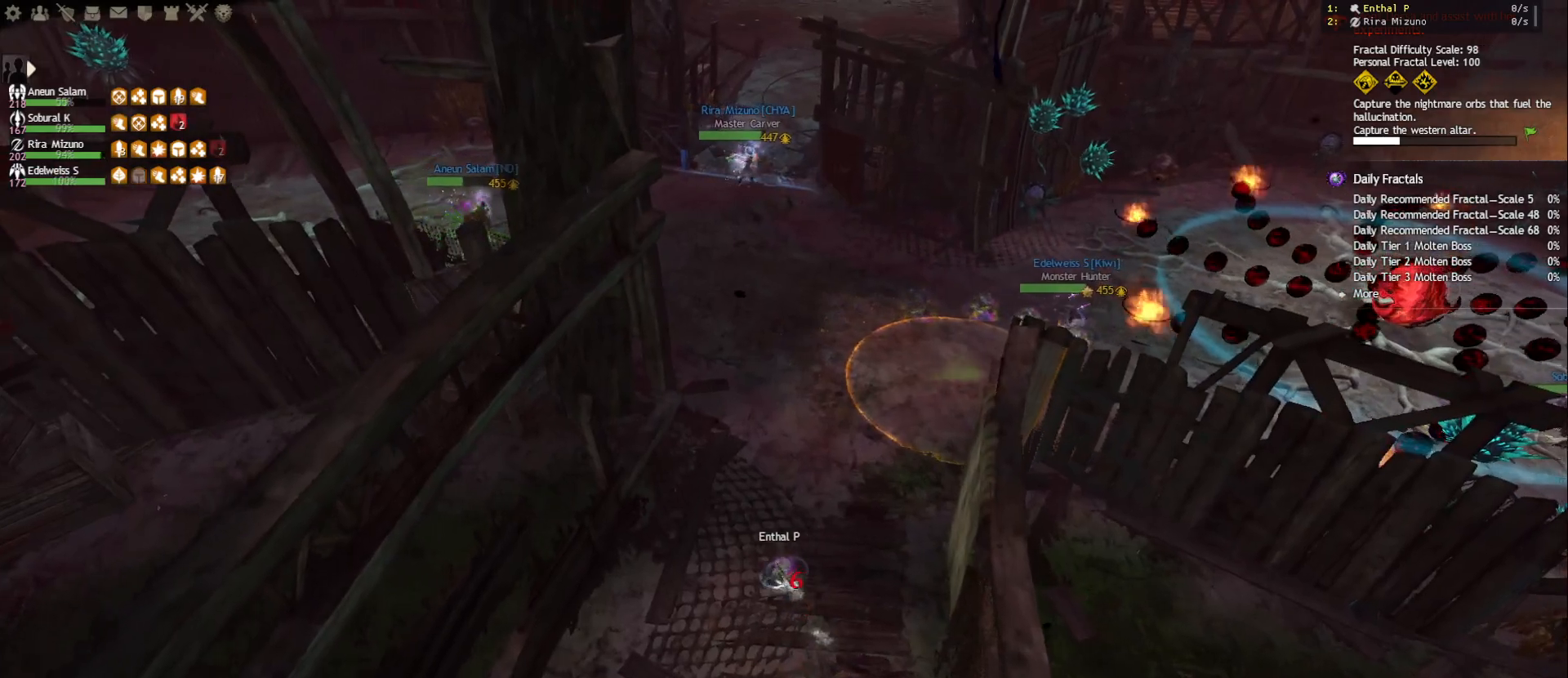
{"keys": ["d"], "mouse": [], "events": [[200, "a", "up"], [250, "d", "down"], [383, "s", "up"]]}
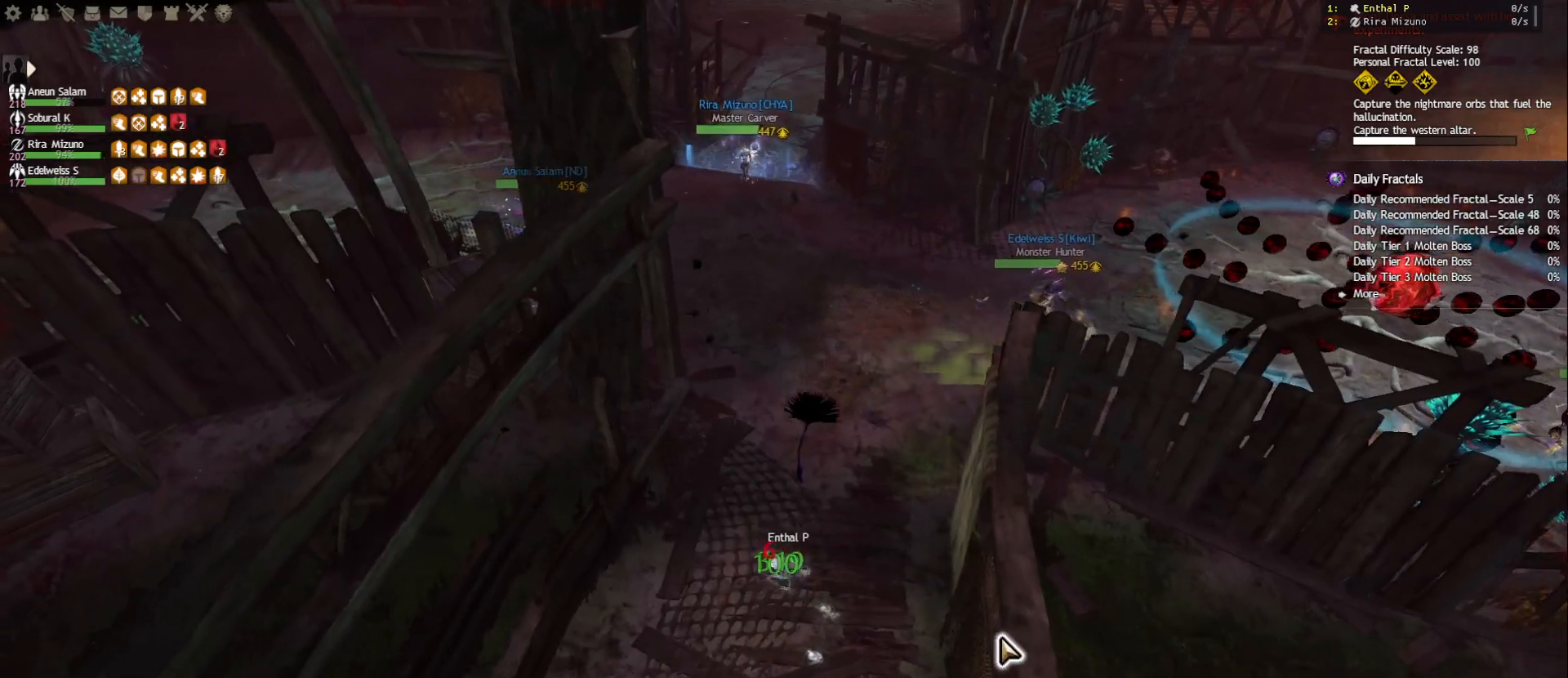
{"keys": ["a"], "mouse": [], "events": [[200, "a", "down"], [217, "d", "up"]]}
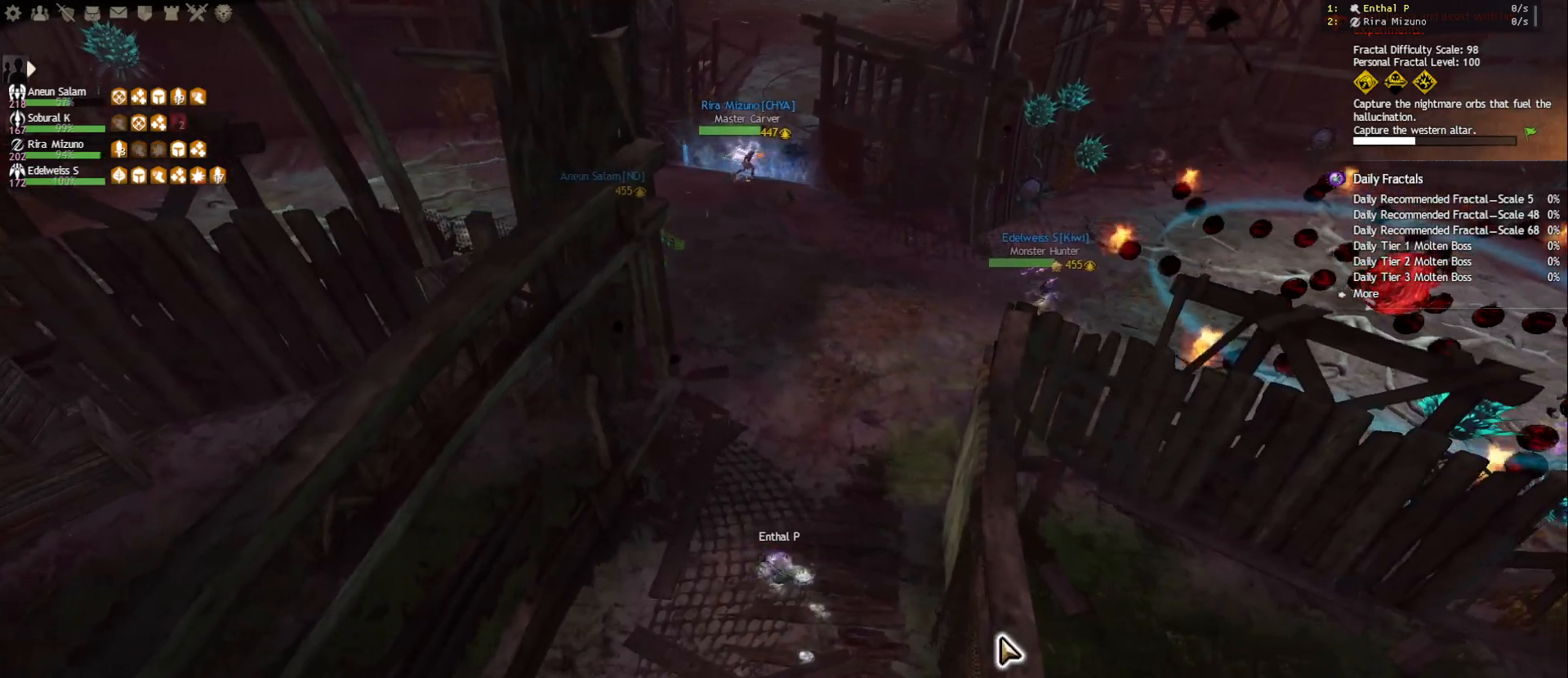
{"keys": ["a", "s"], "mouse": [], "events": [[17, "a", "up"], [17, "d", "down"], [300, "a", "down"], [317, "d", "up"], [333, "s", "down"]]}
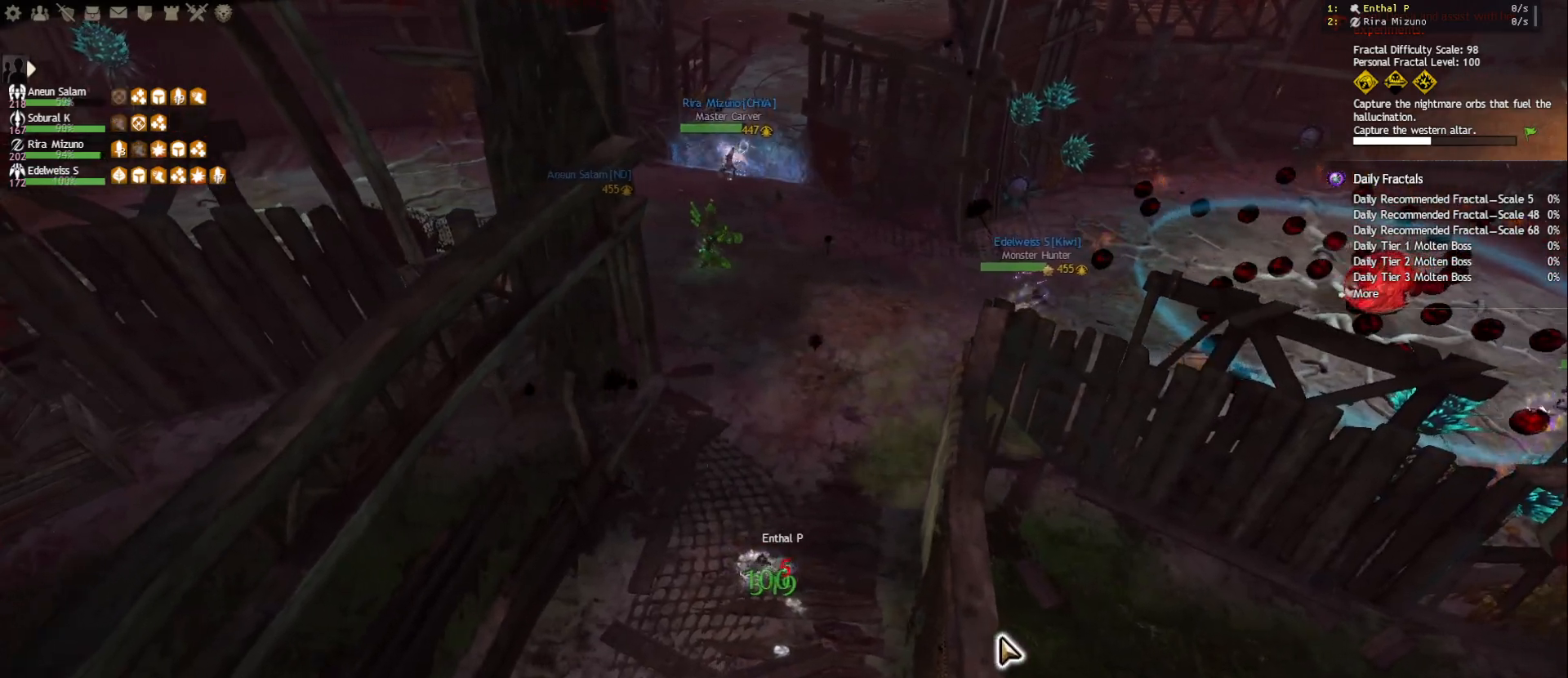
{"keys": ["d"], "mouse": [], "events": [[50, "d", "down"], [67, "a", "up"], [217, "a", "down"], [317, "d", "up"], [367, "d", "down"], [500, "a", "up"], [500, "s", "up"]]}
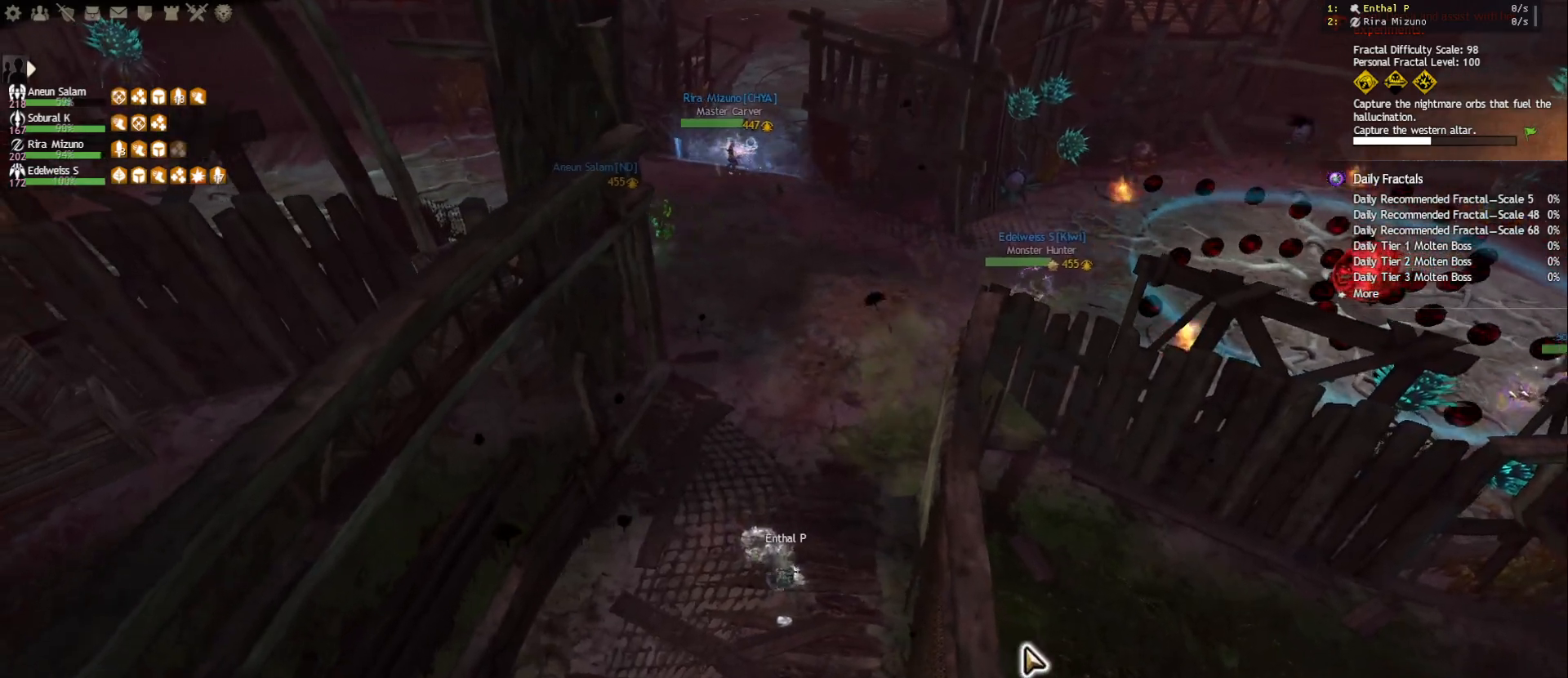
{"keys": ["a", "d", "w"], "mouse": [], "events": [[117, "a", "down"], [450, "w", "down"]]}
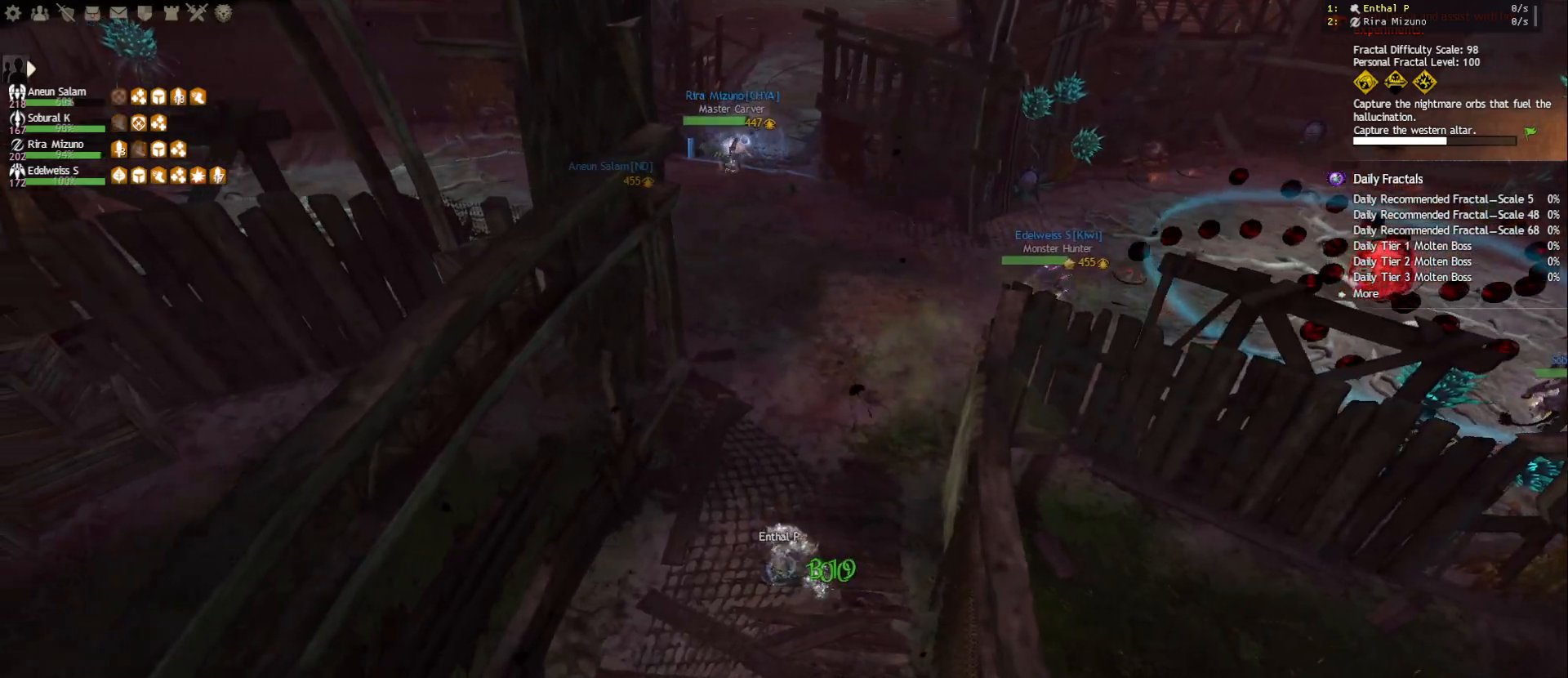
{"keys": ["d", "w"], "mouse": [], "events": [[17, "d", "up"], [200, "a", "up"], [217, "d", "down"]]}
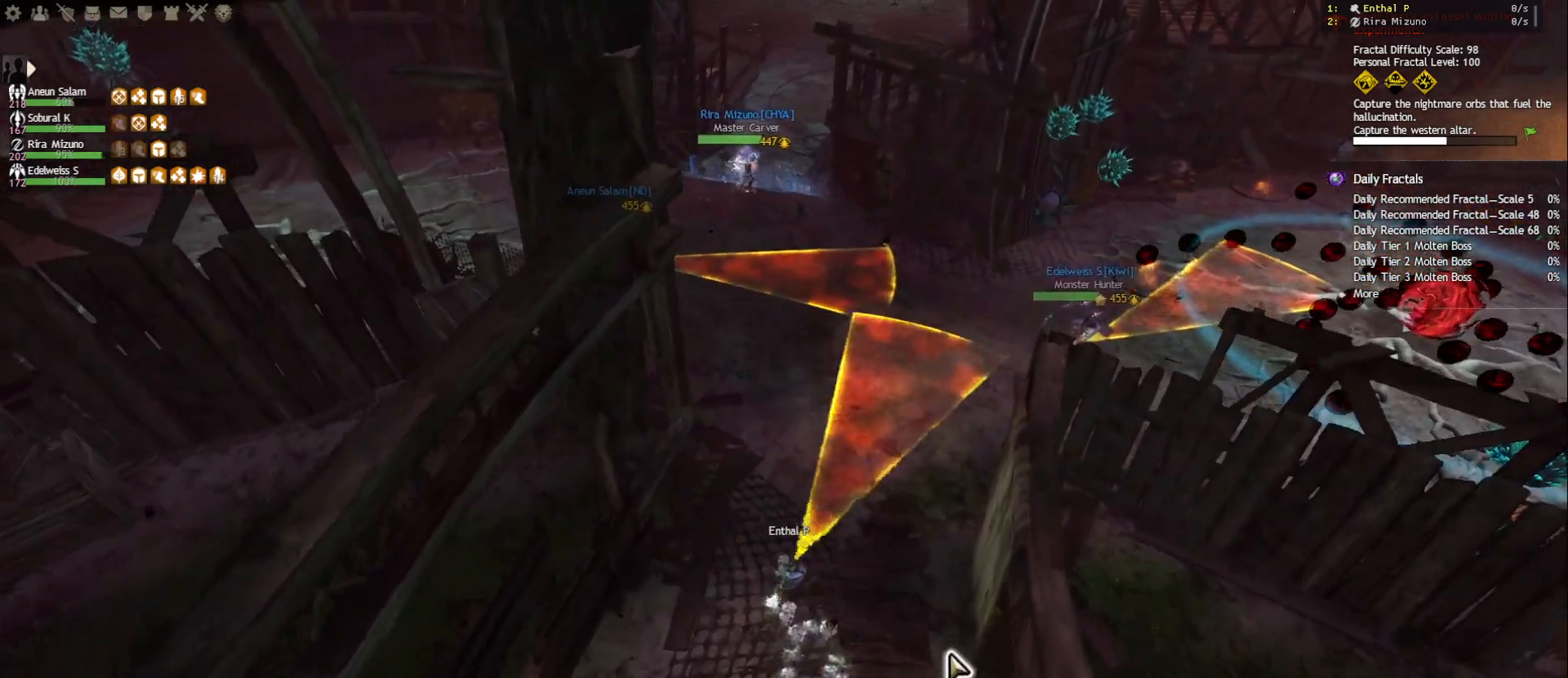
{"keys": ["d"], "mouse": [], "events": [[133, "a", "down"], [133, "d", "up"], [150, "mouse_right", "down"], [200, "w", "up"], [383, "mouse_right", "up"], [450, "a", "up"], [450, "d", "down"]]}
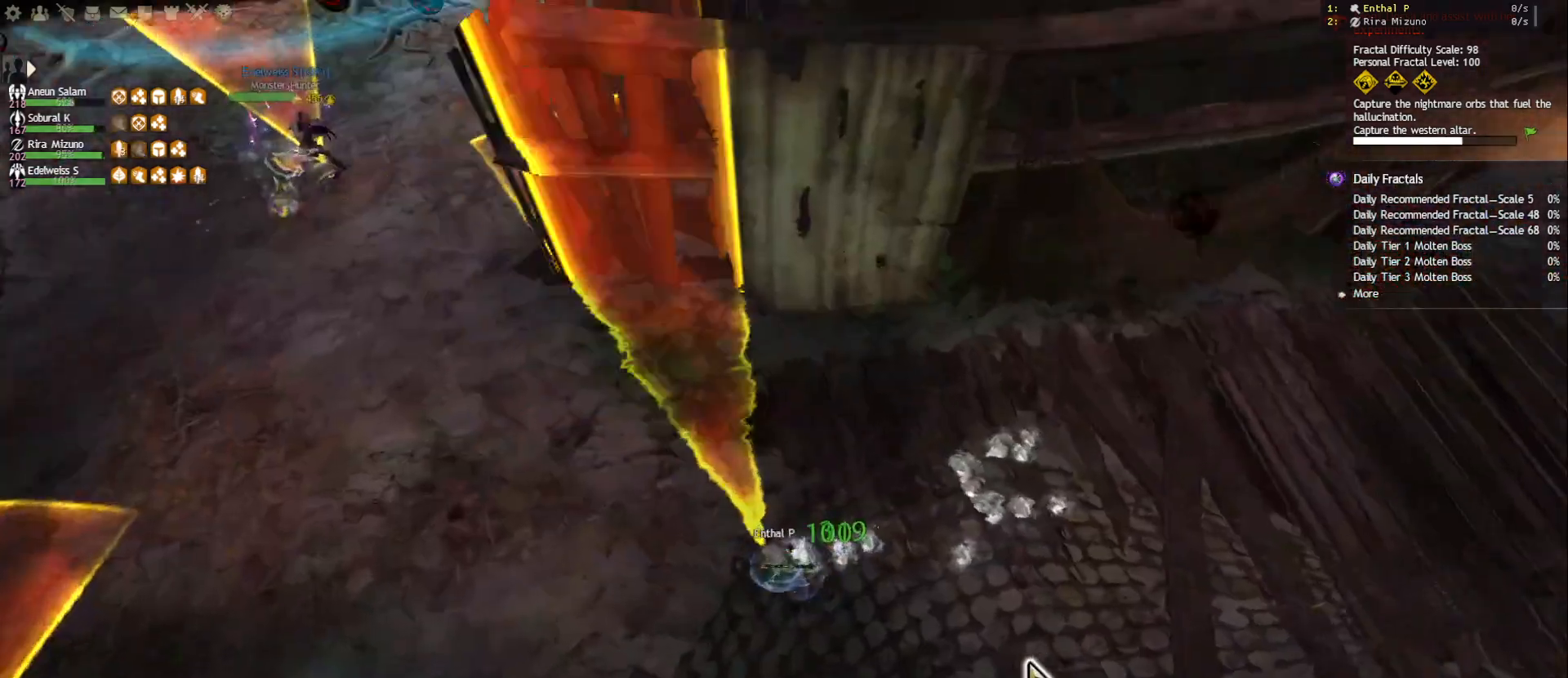
{"keys": ["s"], "mouse": ["wheel"], "events": [[200, "s", "down"], [267, "d", "up"], [500, "mouse_wheel", "down"]]}
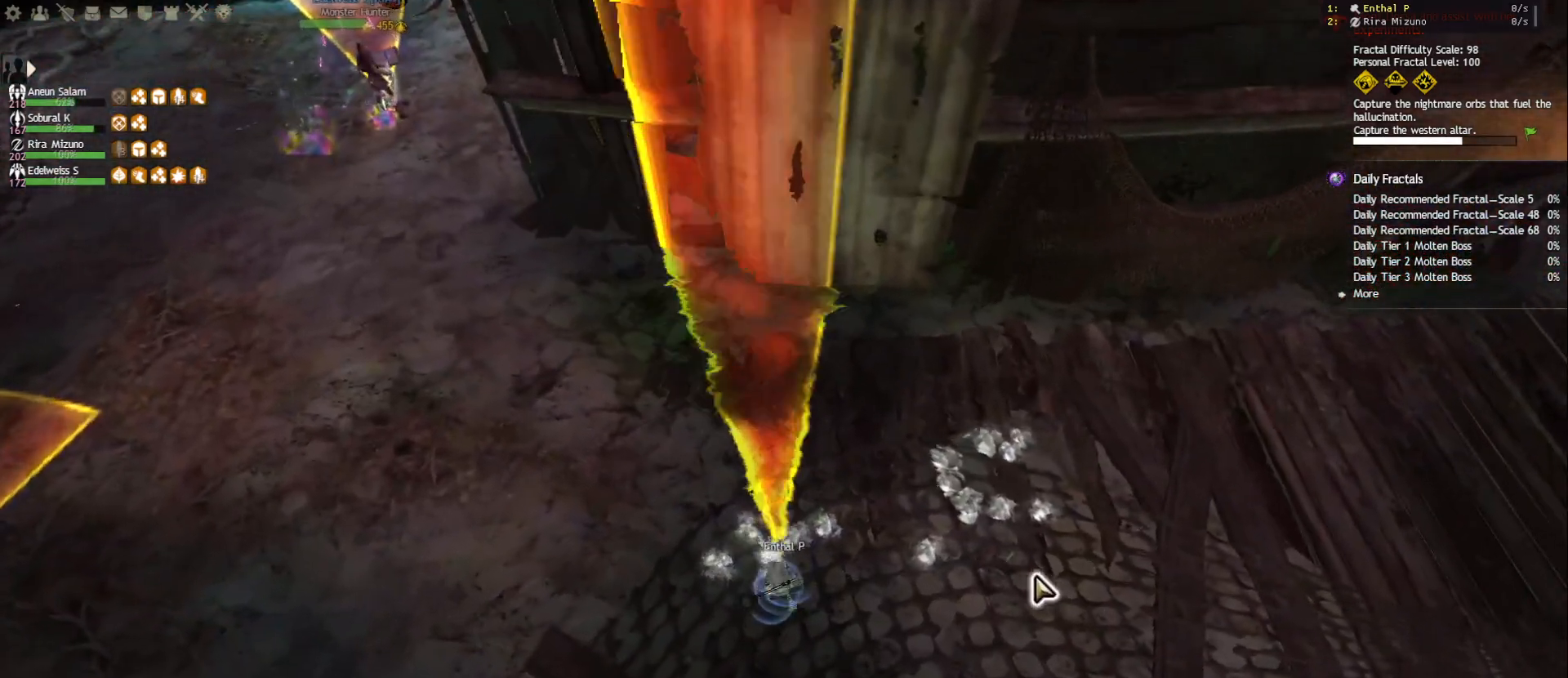
{"keys": ["a", "s"], "mouse": ["right"], "events": [[17, "mouse_wheel", "up"], [50, "mouse_wheel", "down"], [67, "mouse_wheel", "up"], [400, "a", "down"], [500, "mouse_right", "down"]]}
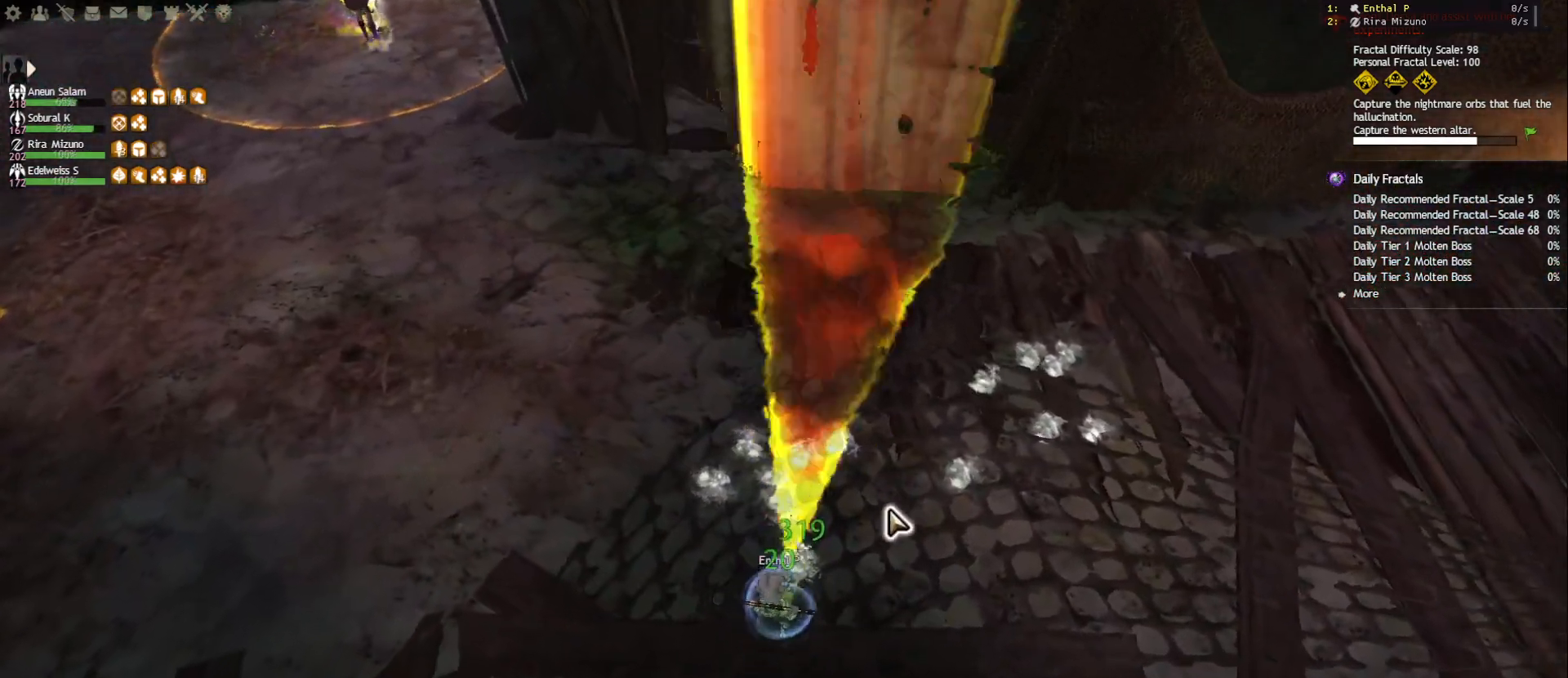
{"keys": ["a"], "mouse": [], "events": [[133, "mouse_right", "up"], [200, "s", "up"]]}
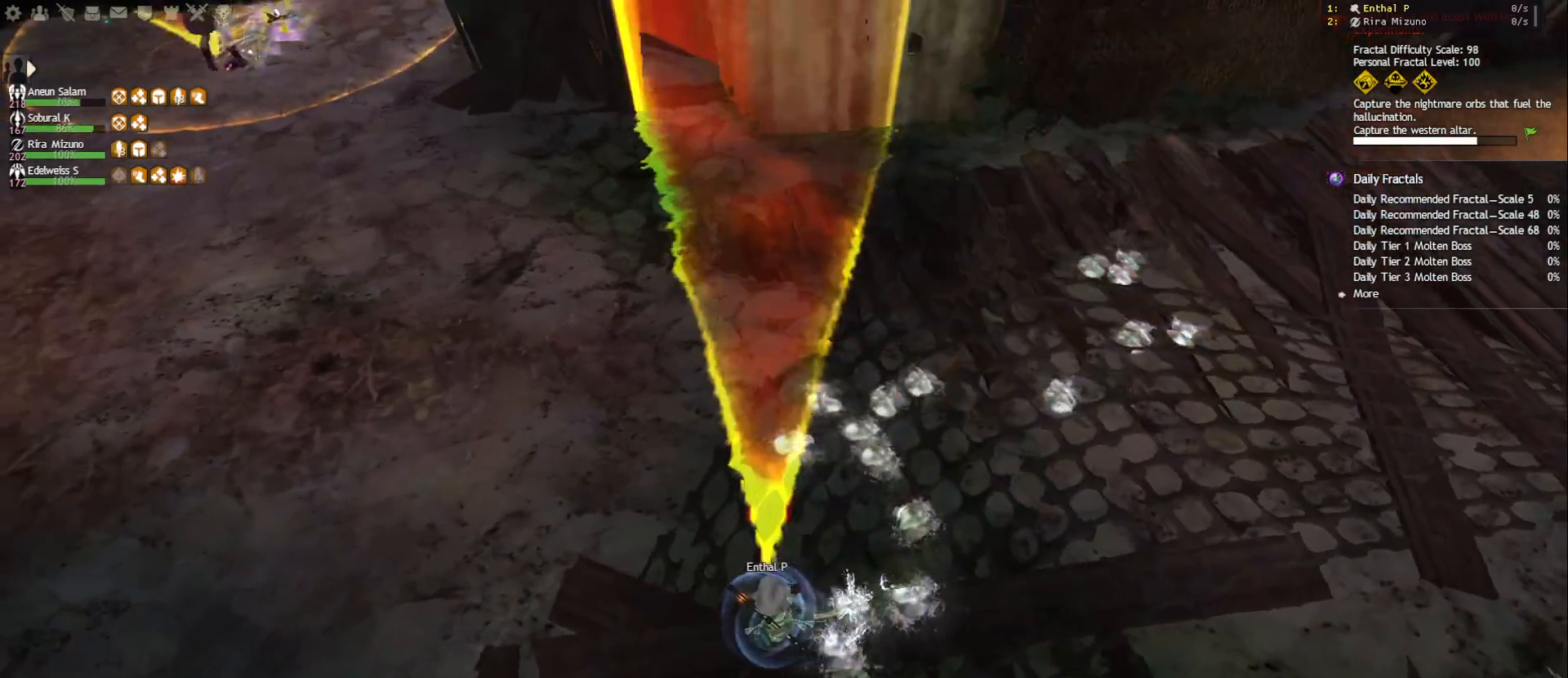
{"keys": ["a", "d"], "mouse": [], "events": [[17, "s", "down"], [133, "a", "up"], [183, "d", "down"], [250, "s", "up"], [267, "mouse_right", "down"], [367, "a", "down"], [367, "mouse_right", "up"], [400, "d", "up"], [483, "d", "down"]]}
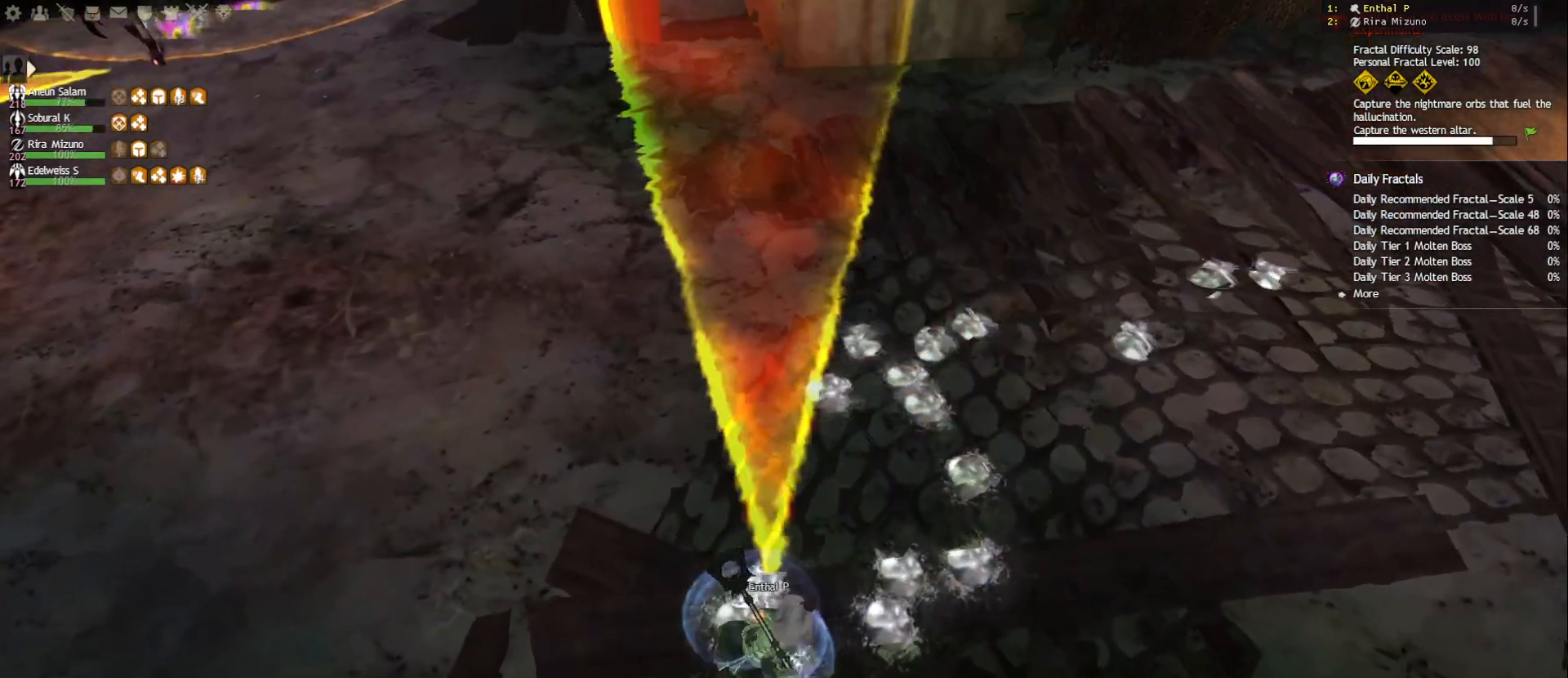
{"keys": ["a"], "mouse": [], "events": [[67, "a", "up"], [250, "mouse_left", "down"], [333, "mouse_left", "up"], [367, "a", "down"], [417, "d", "up"]]}
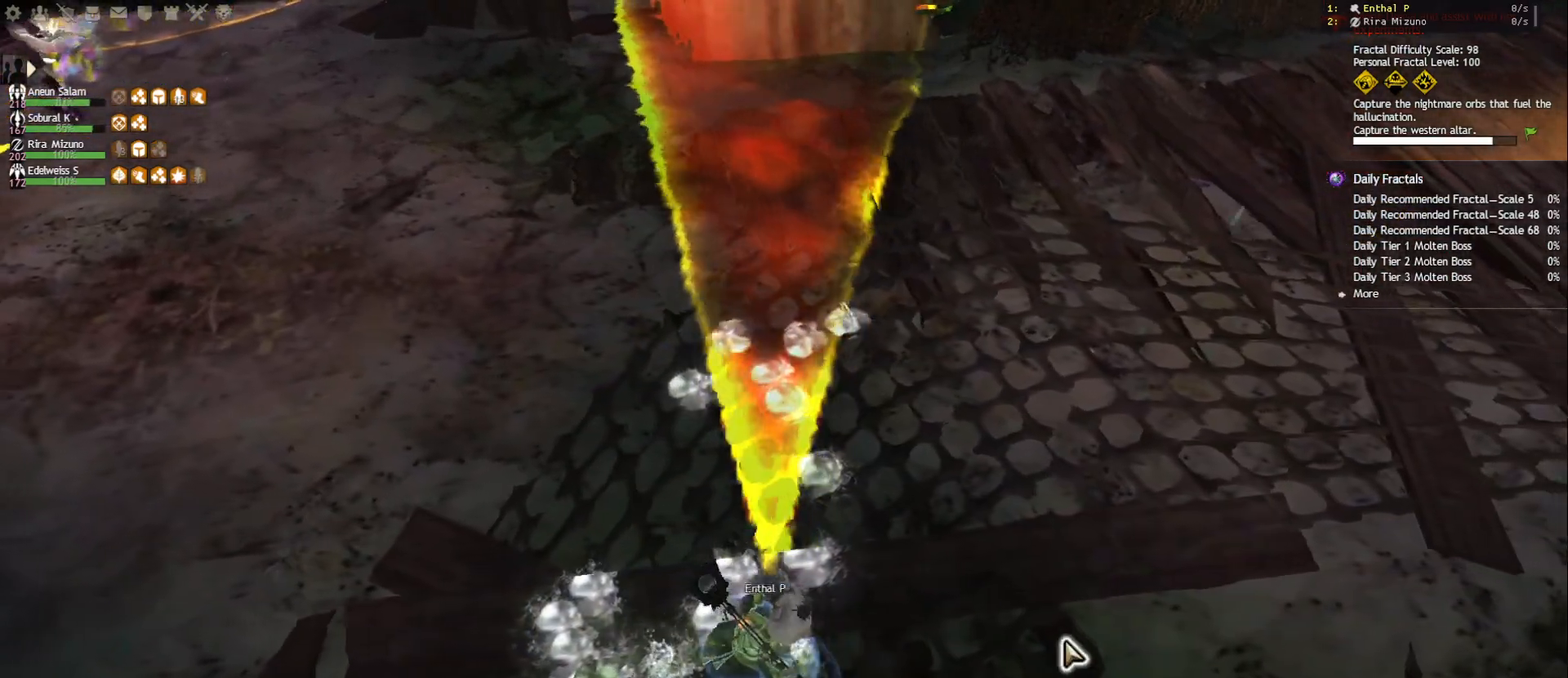
{"keys": ["a", "d"], "mouse": [], "events": [[67, "d", "down"], [117, "a", "up"], [200, "a", "down"], [267, "d", "up"], [367, "d", "down"]]}
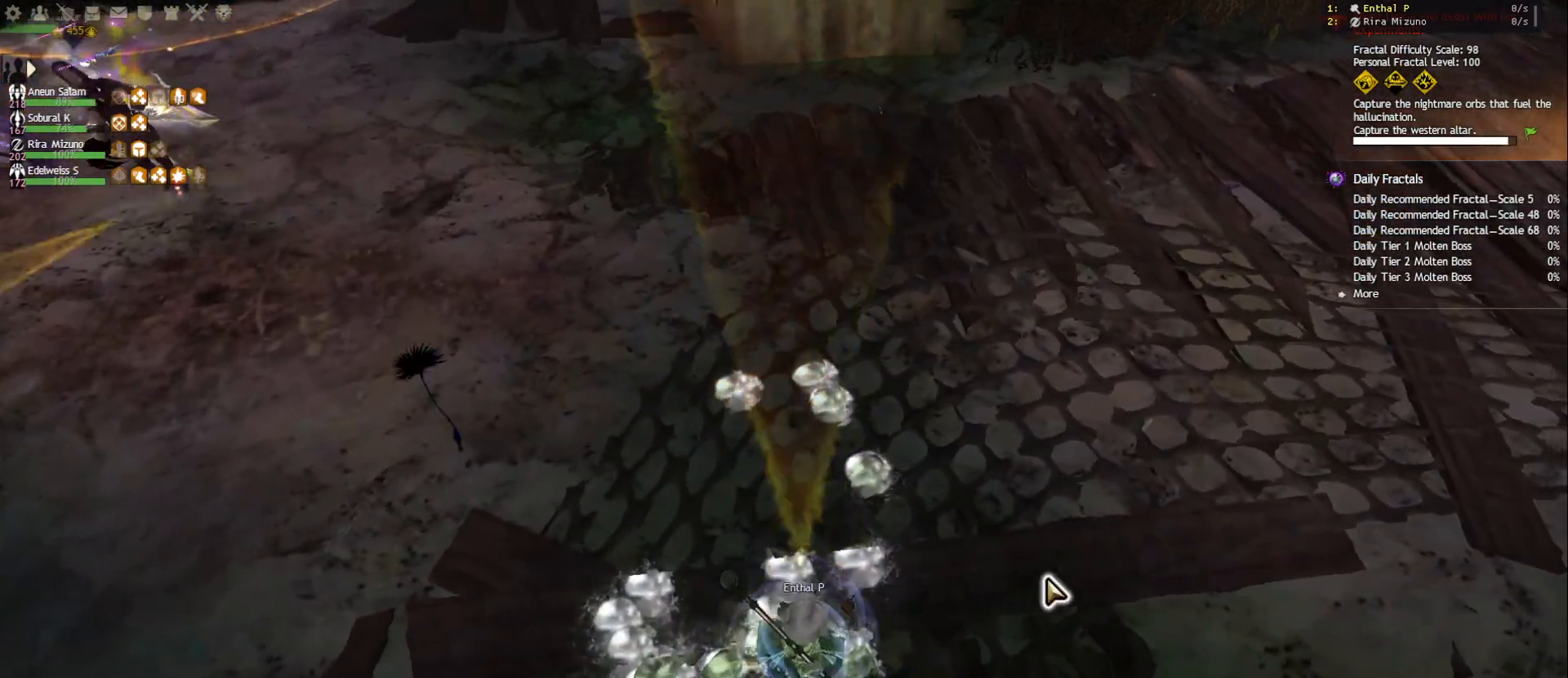
{"keys": ["w"], "mouse": [], "events": [[50, "d", "up"], [317, "mouse_right", "down"], [367, "w", "down"], [467, "a", "up"], [467, "mouse_right", "up"]]}
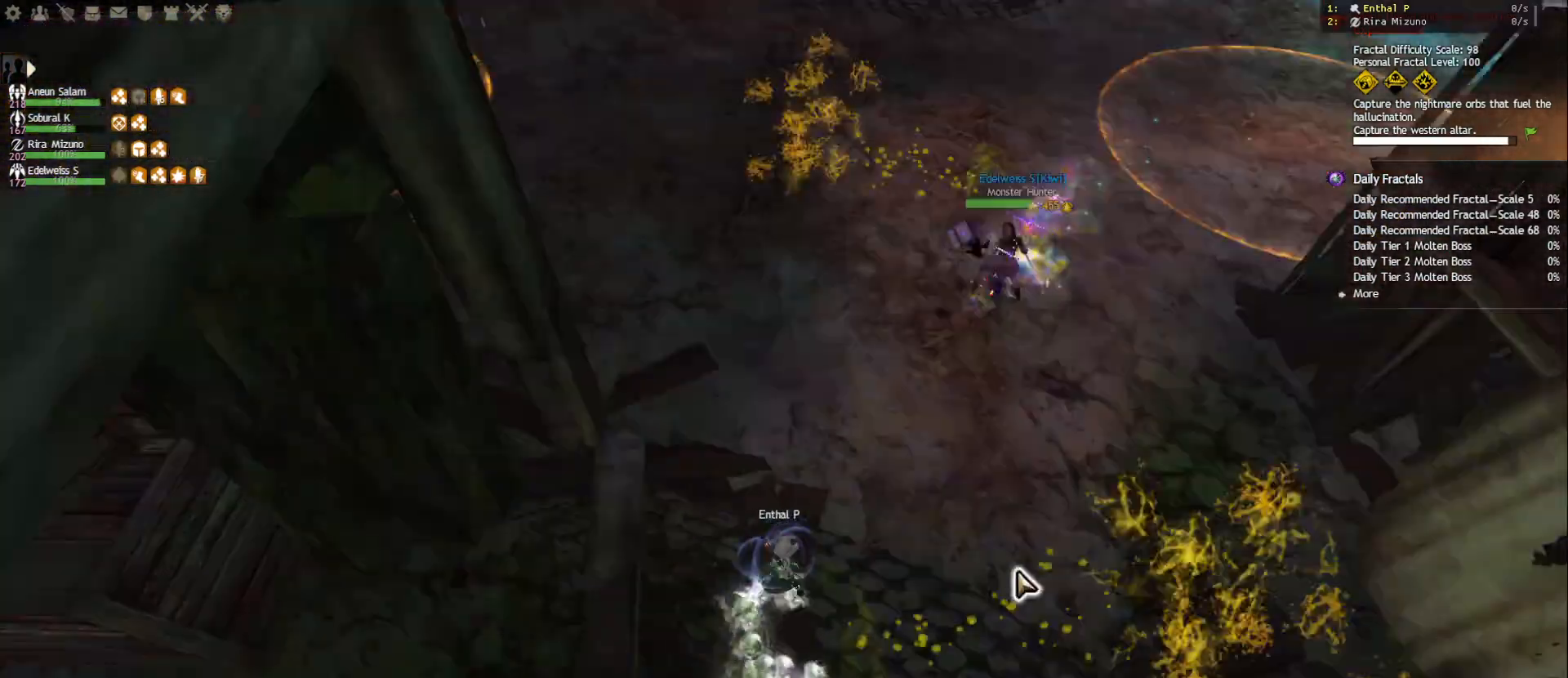
{"keys": ["d", "w"], "mouse": ["wheel"], "events": [[333, "d", "down"], [350, "mouse_wheel", "down"]]}
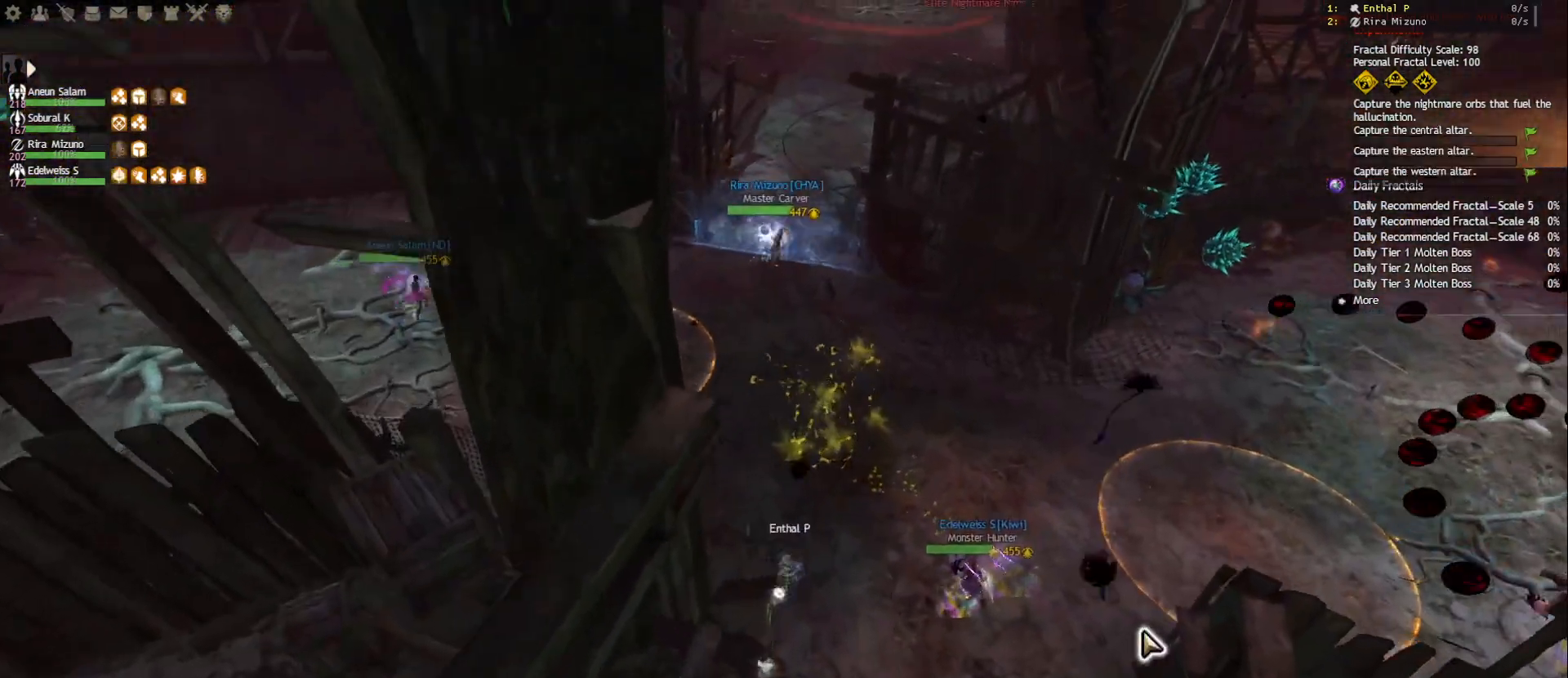
{"keys": ["w"], "mouse": [], "events": [[67, "d", "up"], [67, "mouse_wheel", "up"]]}
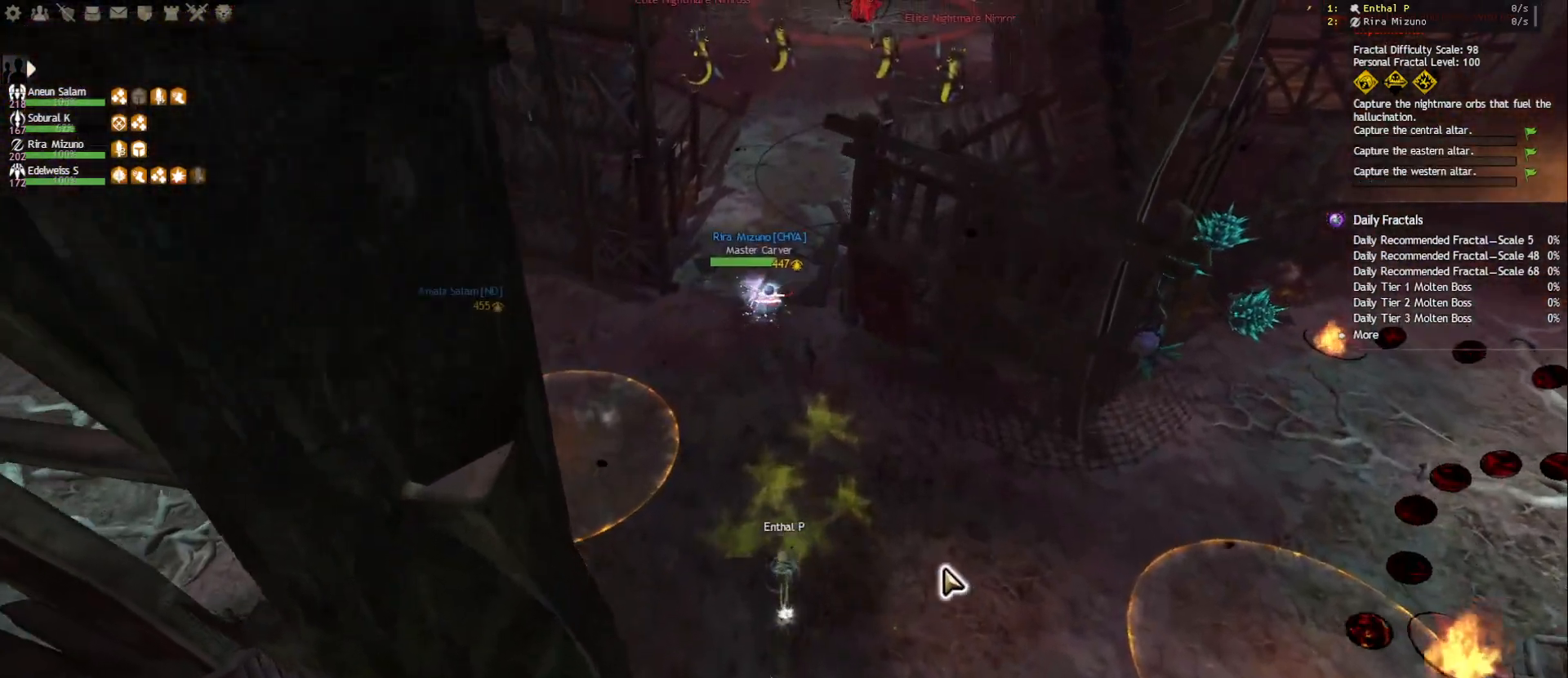
{"keys": ["w"], "mouse": [], "events": [[217, "mouse_wheel", "down"], [350, "mouse_wheel", "up"]]}
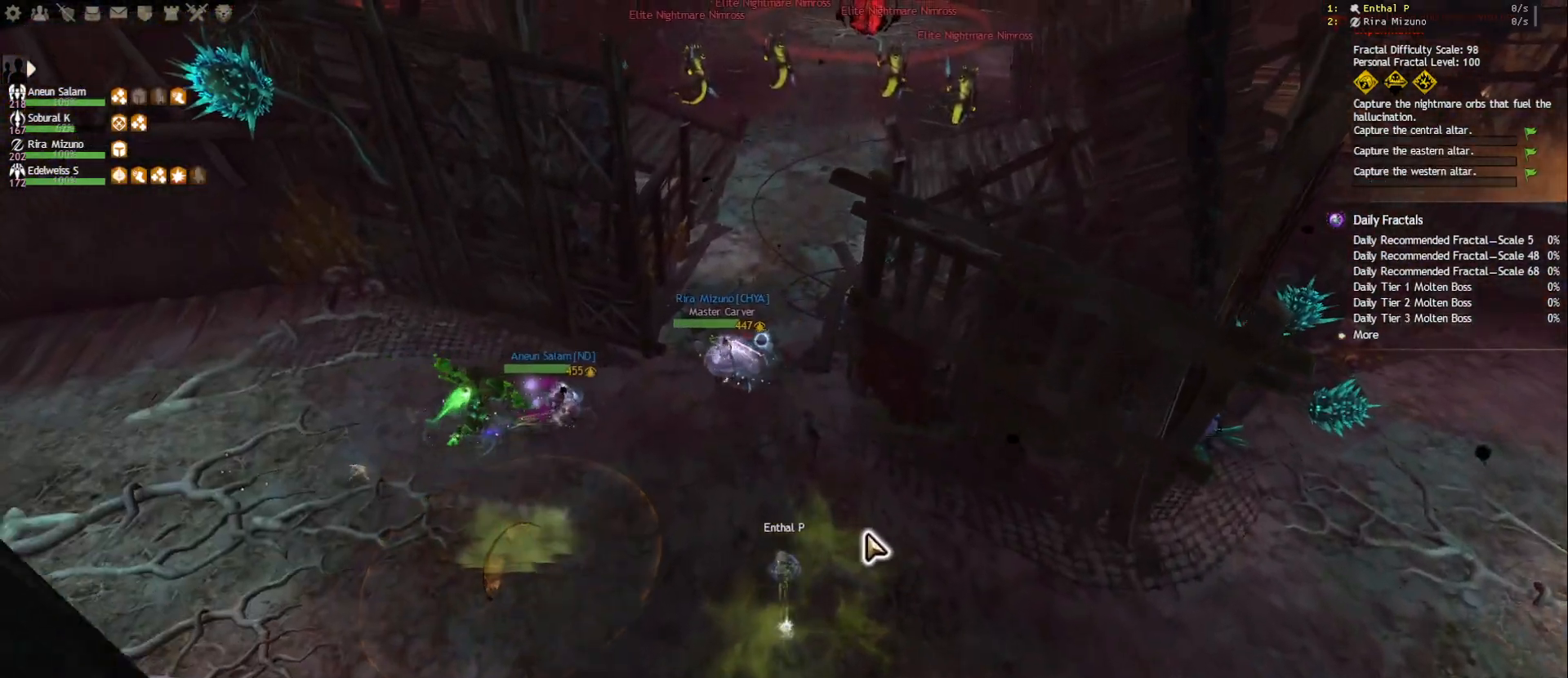
{"keys": ["a", "w"], "mouse": [], "events": [[200, "mouse_right", "down"], [250, "a", "down"], [483, "mouse_right", "up"]]}
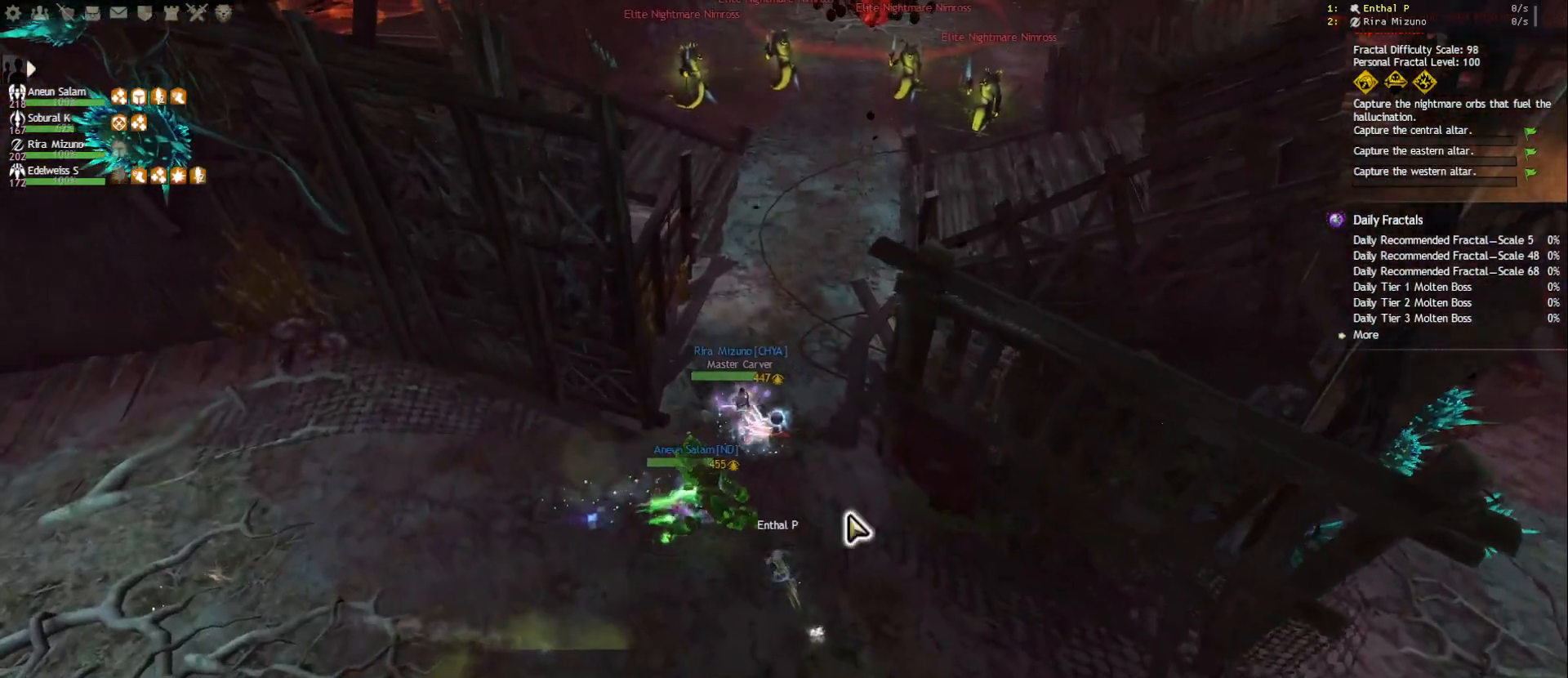
{"keys": ["w"], "mouse": ["right"], "events": [[33, "a", "up"], [167, "w", "up"], [200, "w", "down"], [350, "mouse_right", "down"]]}
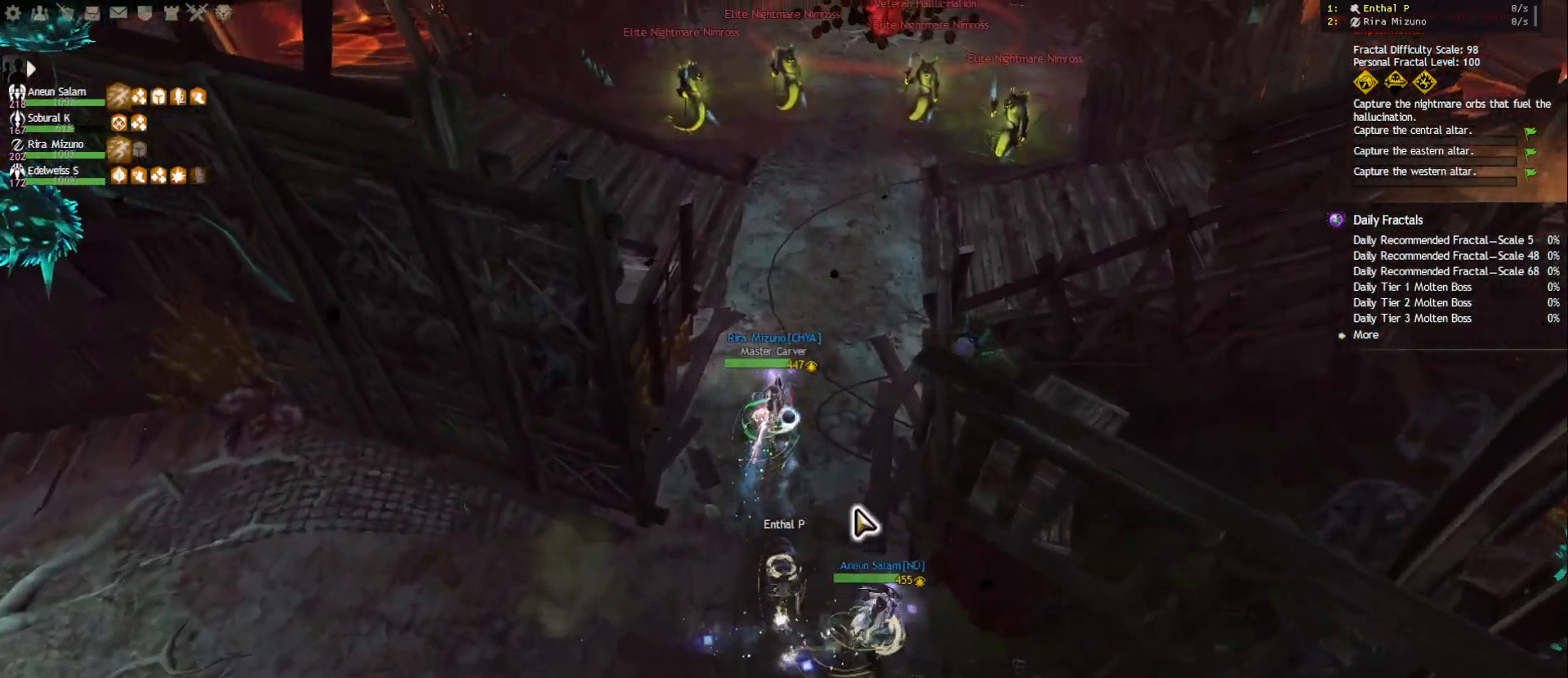
{"keys": ["w"], "mouse": ["right"], "events": []}
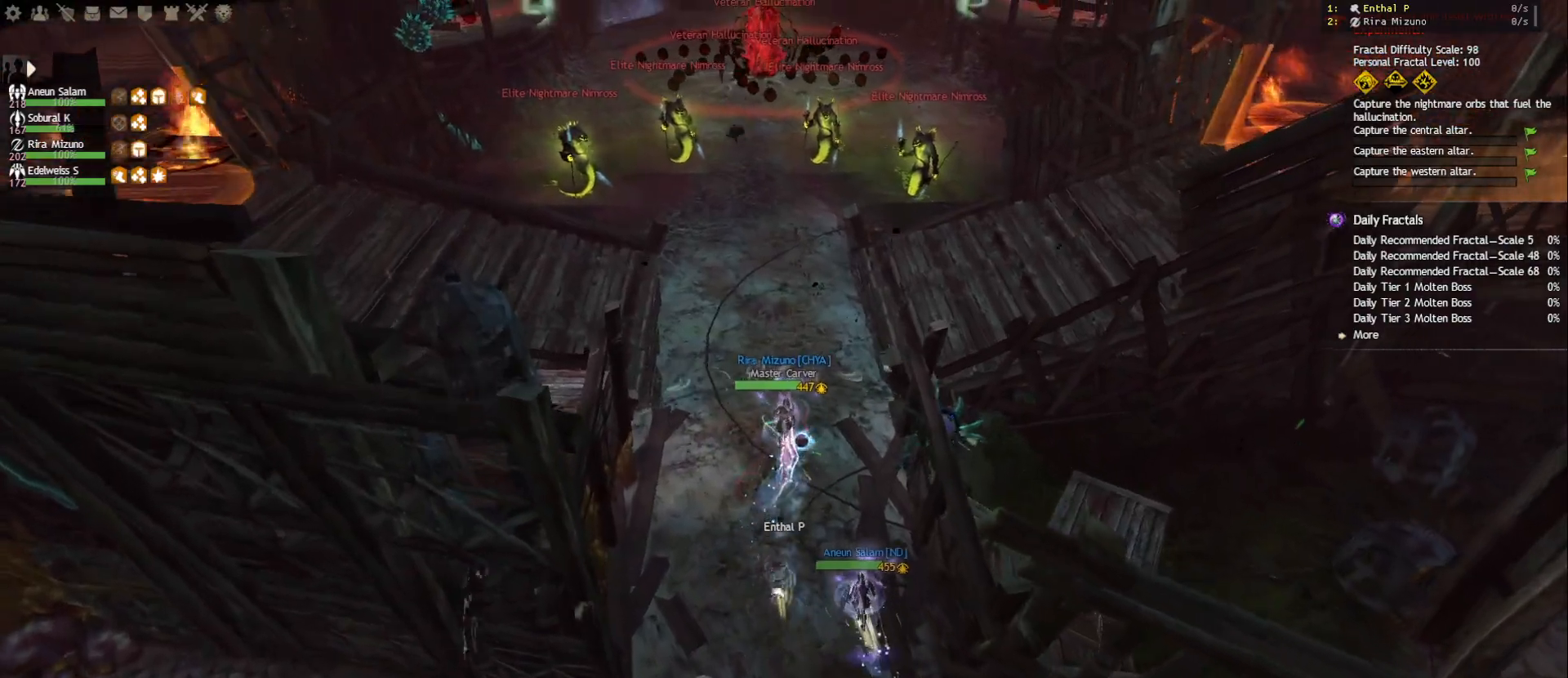
{"keys": ["a"], "mouse": ["right"], "events": [[33, "mouse_left", "down"], [100, "mouse_left", "up"], [117, "mouse_right", "up"], [383, "mouse_right", "down"], [450, "a", "down"], [483, "w", "up"]]}